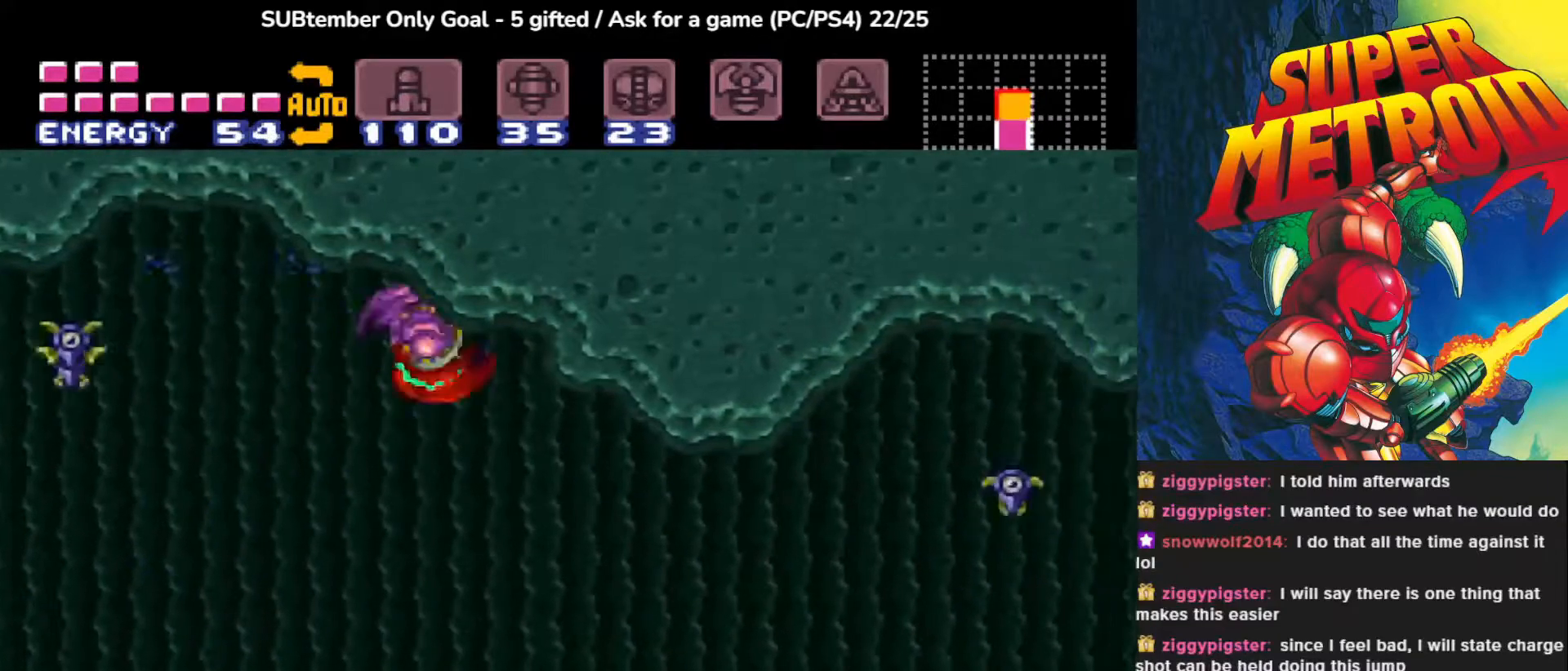
Gameplay with a controller (PlayStation layout); each line is a JSON object with the inputs held at the frame after it. "events" lists button and stick changes between this image and that frame as [ms after this image, input, new state], when the widget could be followed in between. Not read: left_stick right_stick.
{"buttons": ["SQUARE"], "events": [[50, "DPAD_RIGHT", "up"], [117, "DPAD_LEFT", "down"], [233, "DPAD_LEFT", "up"], [267, "SQUARE", "down"], [367, "SQUARE", "up"], [433, "SQUARE", "down"]]}
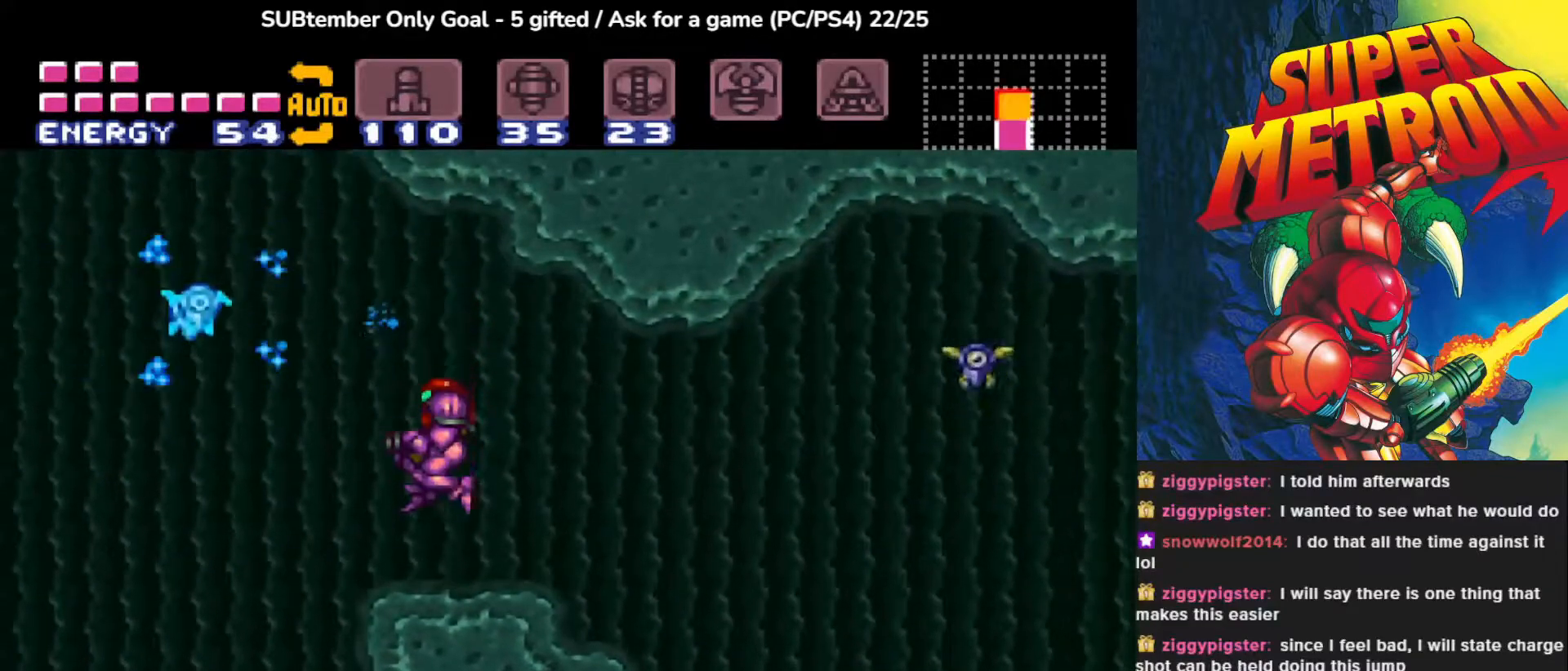
{"buttons": ["CROSS", "DPAD_LEFT"], "events": [[67, "SQUARE", "up"], [117, "SQUARE", "down"], [233, "SQUARE", "up"], [367, "CROSS", "down"], [417, "DPAD_LEFT", "down"]]}
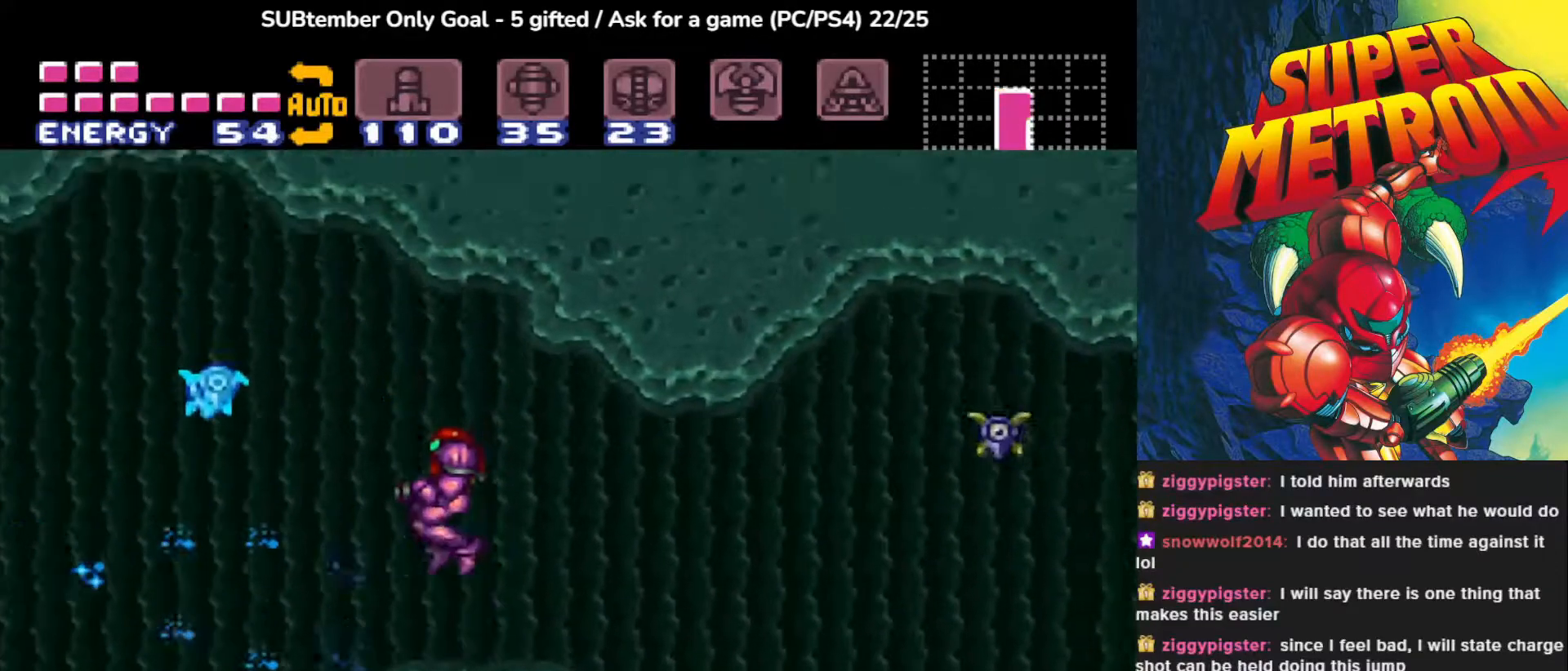
{"buttons": ["DPAD_RIGHT"], "events": [[17, "SQUARE", "down"], [67, "CROSS", "up"], [117, "DPAD_LEFT", "up"], [167, "SQUARE", "up"], [217, "SQUARE", "down"], [367, "SQUARE", "up"], [383, "DPAD_RIGHT", "down"]]}
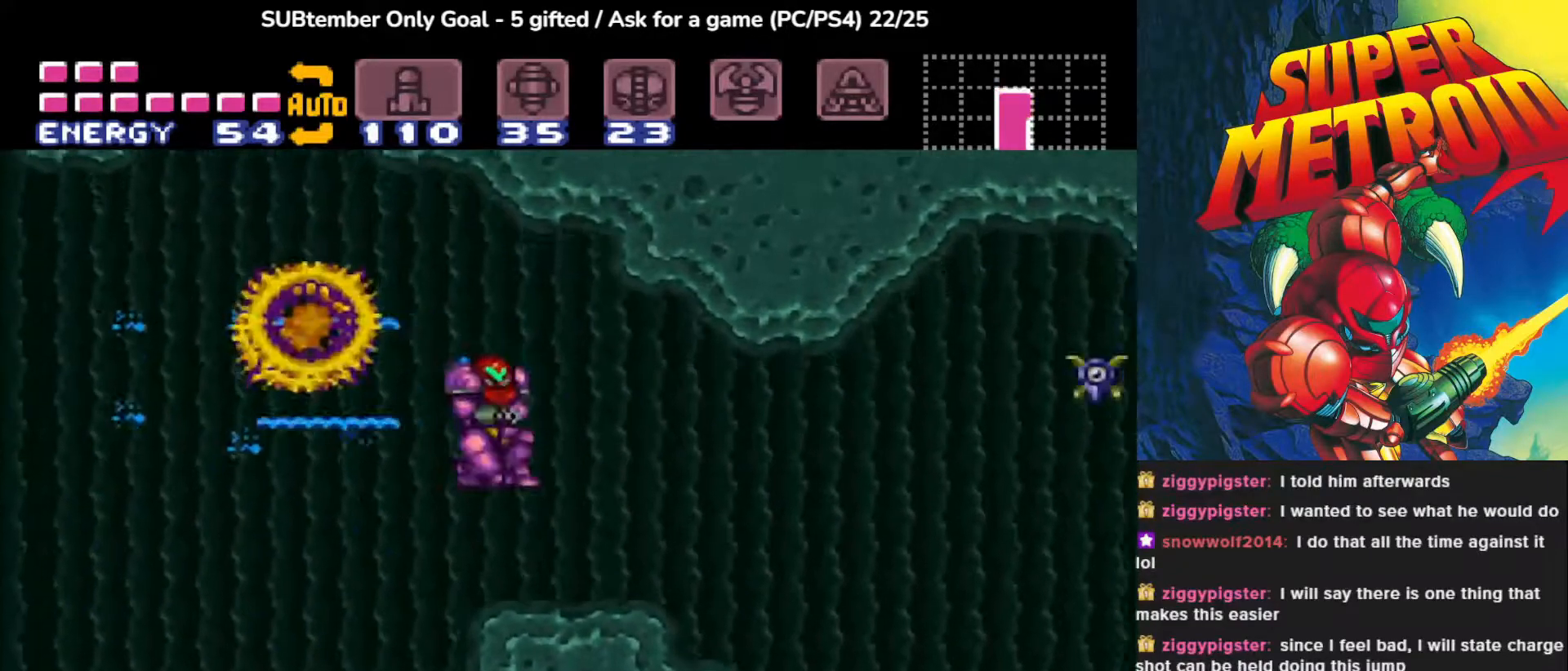
{"buttons": [], "events": [[100, "DPAD_RIGHT", "up"]]}
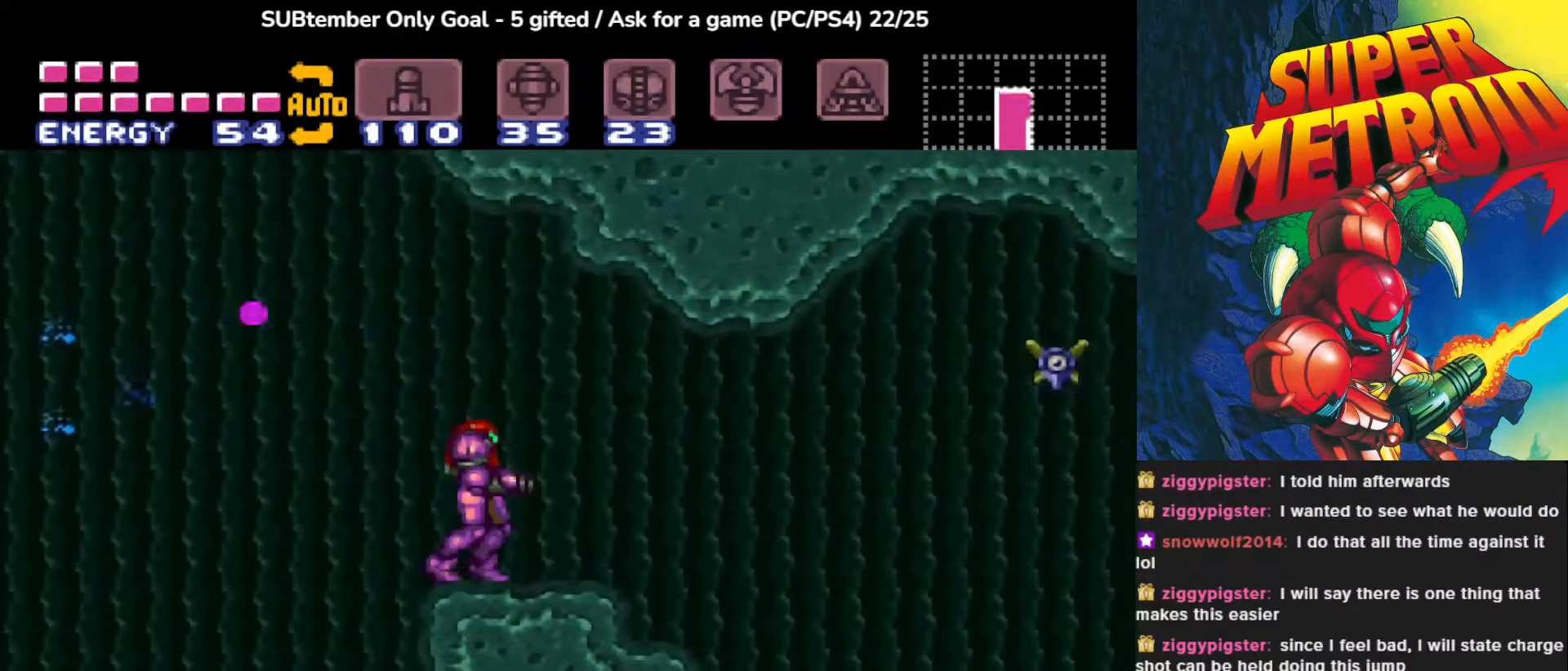
{"buttons": ["SQUARE"], "events": [[33, "CROSS", "down"], [133, "DPAD_RIGHT", "down"], [150, "CROSS", "up"], [267, "DPAD_RIGHT", "up"], [433, "SQUARE", "down"]]}
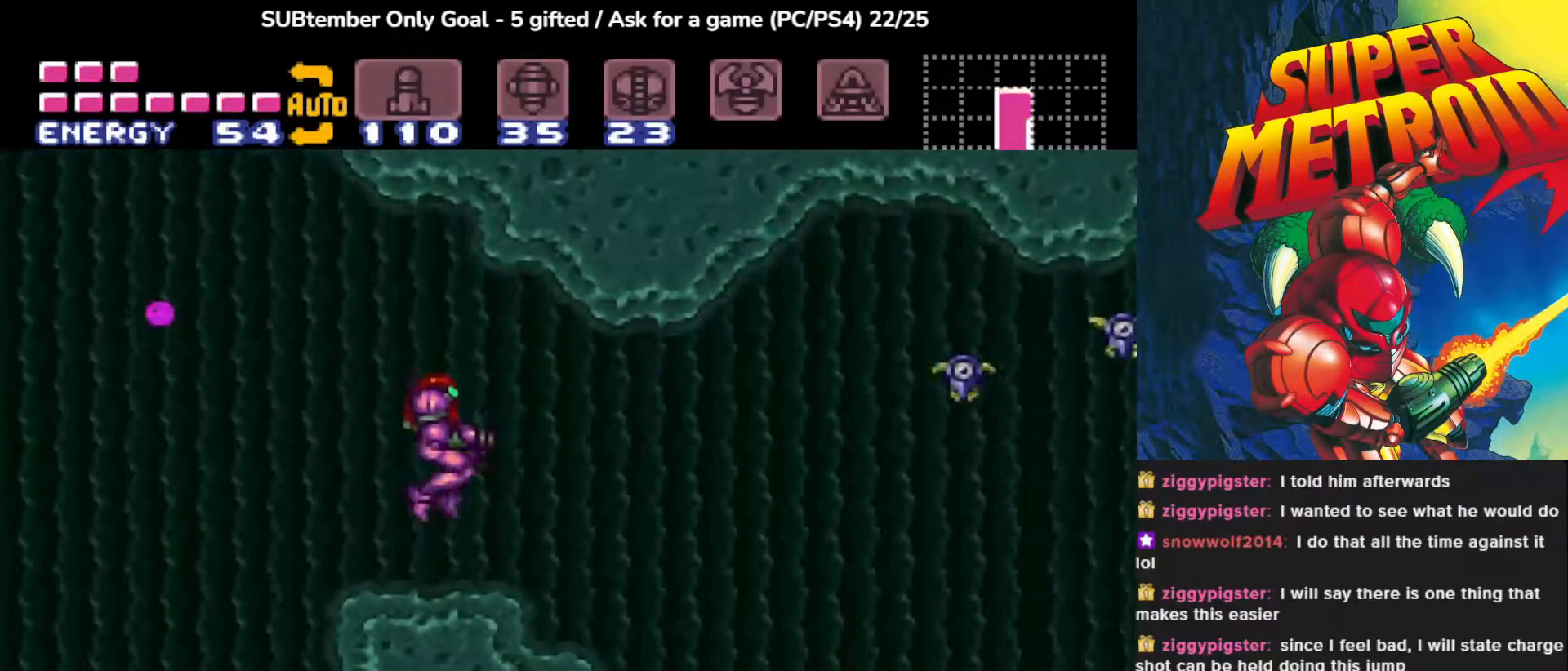
{"buttons": [], "events": [[50, "SQUARE", "up"], [150, "SQUARE", "down"], [250, "SQUARE", "up"], [350, "SQUARE", "down"], [450, "SQUARE", "up"]]}
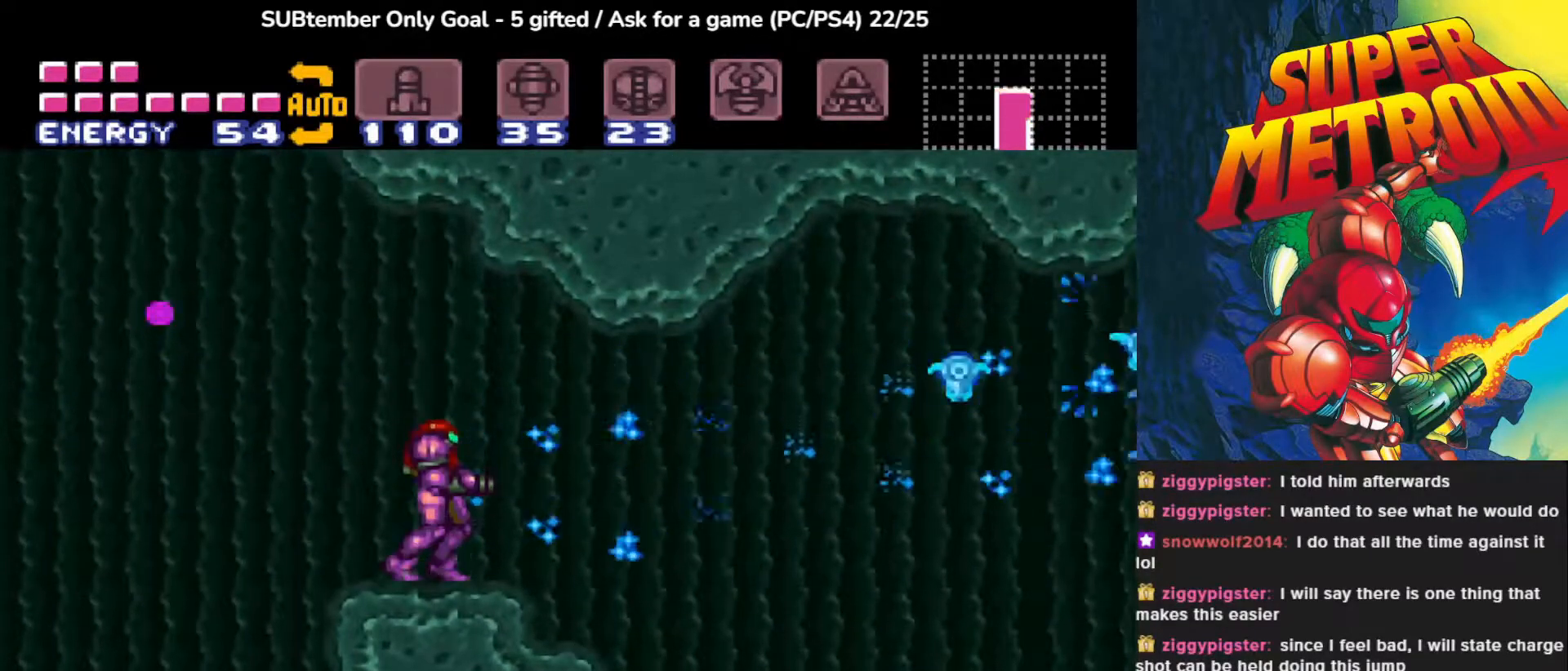
{"buttons": ["SQUARE"], "events": [[17, "DPAD_RIGHT", "down"], [50, "SQUARE", "down"], [117, "DPAD_RIGHT", "up"], [150, "SQUARE", "up"], [250, "SQUARE", "down"], [367, "SQUARE", "up"], [467, "SQUARE", "down"]]}
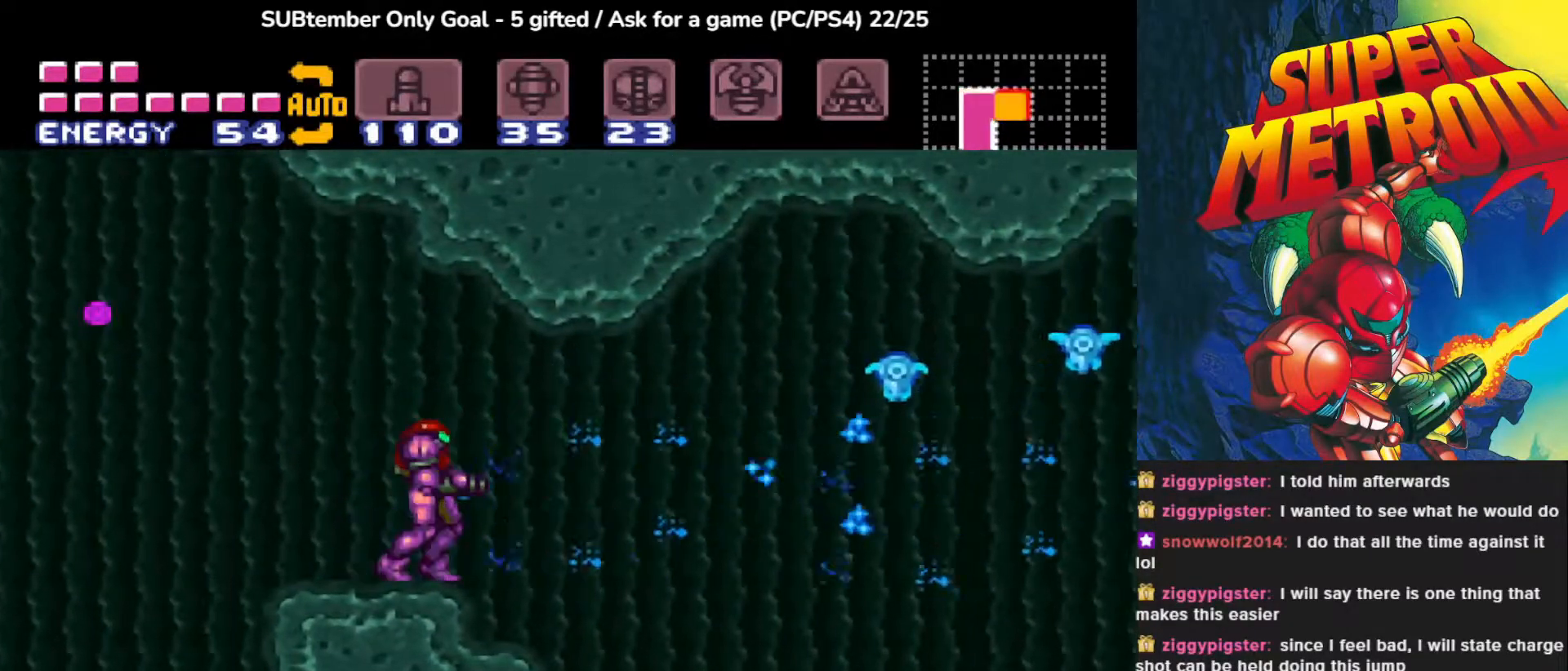
{"buttons": [], "events": [[50, "SQUARE", "up"], [167, "SQUARE", "down"], [267, "SQUARE", "up"]]}
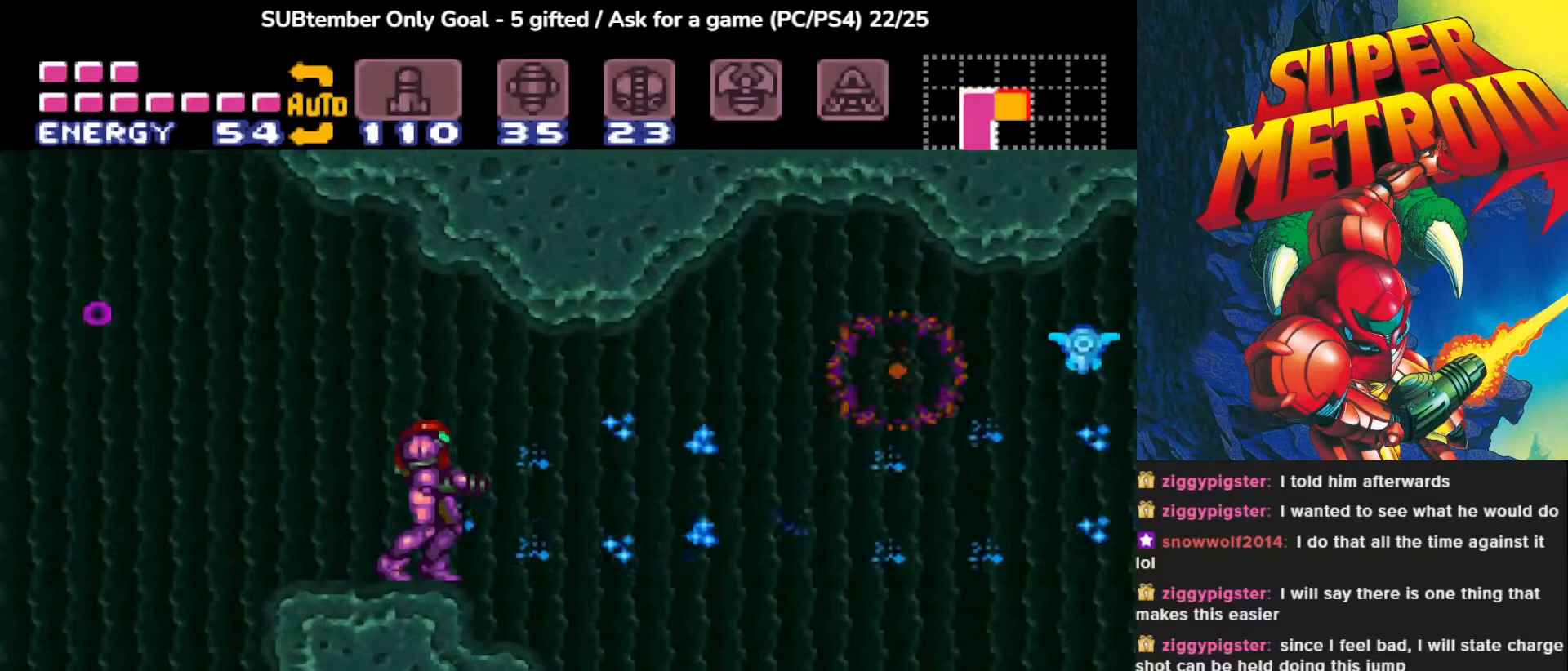
{"buttons": [], "events": []}
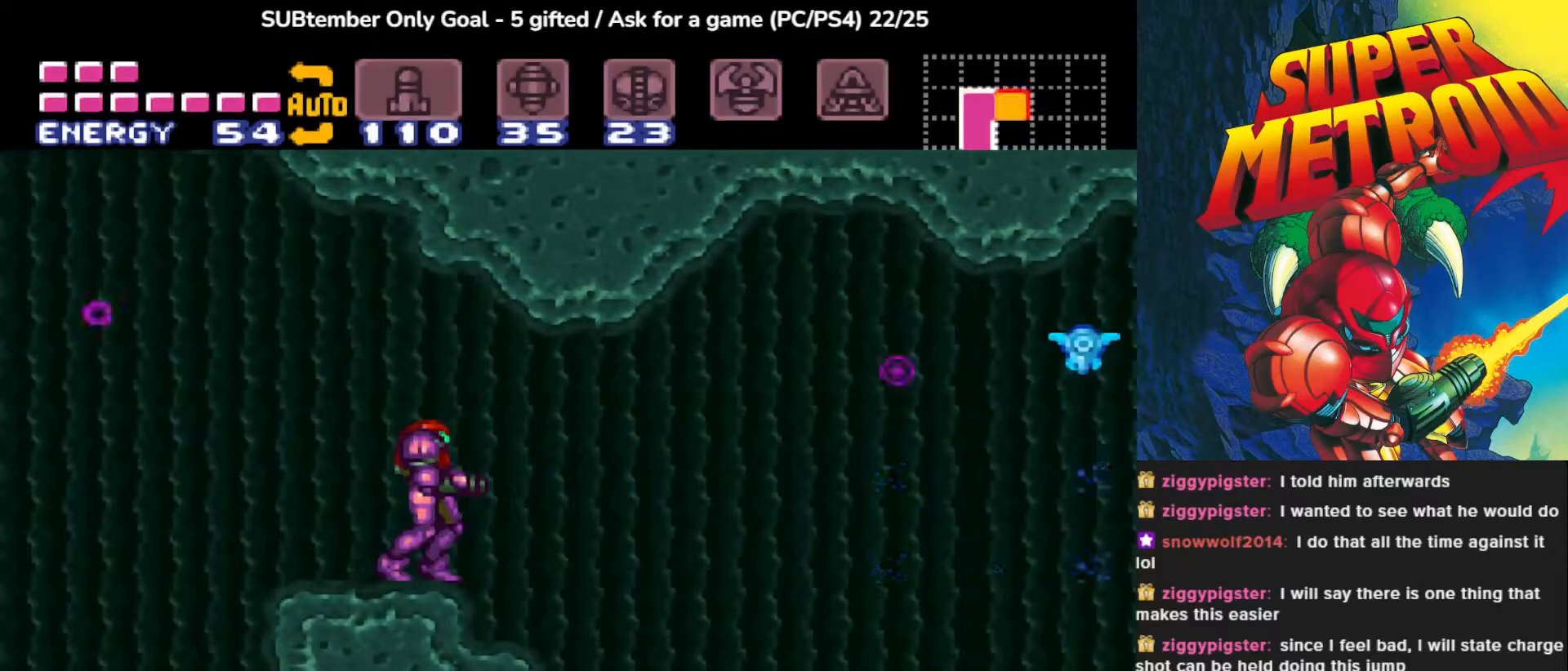
{"buttons": [], "events": []}
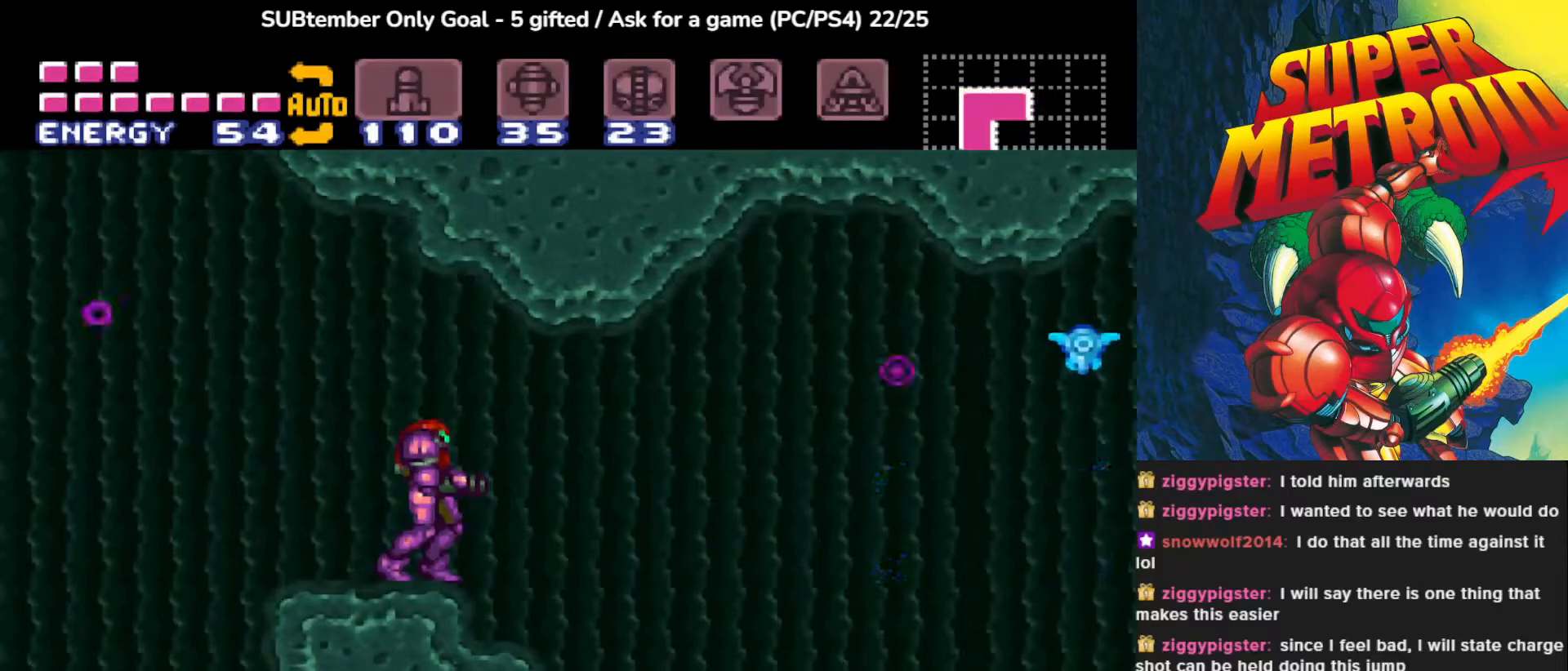
{"buttons": [], "events": []}
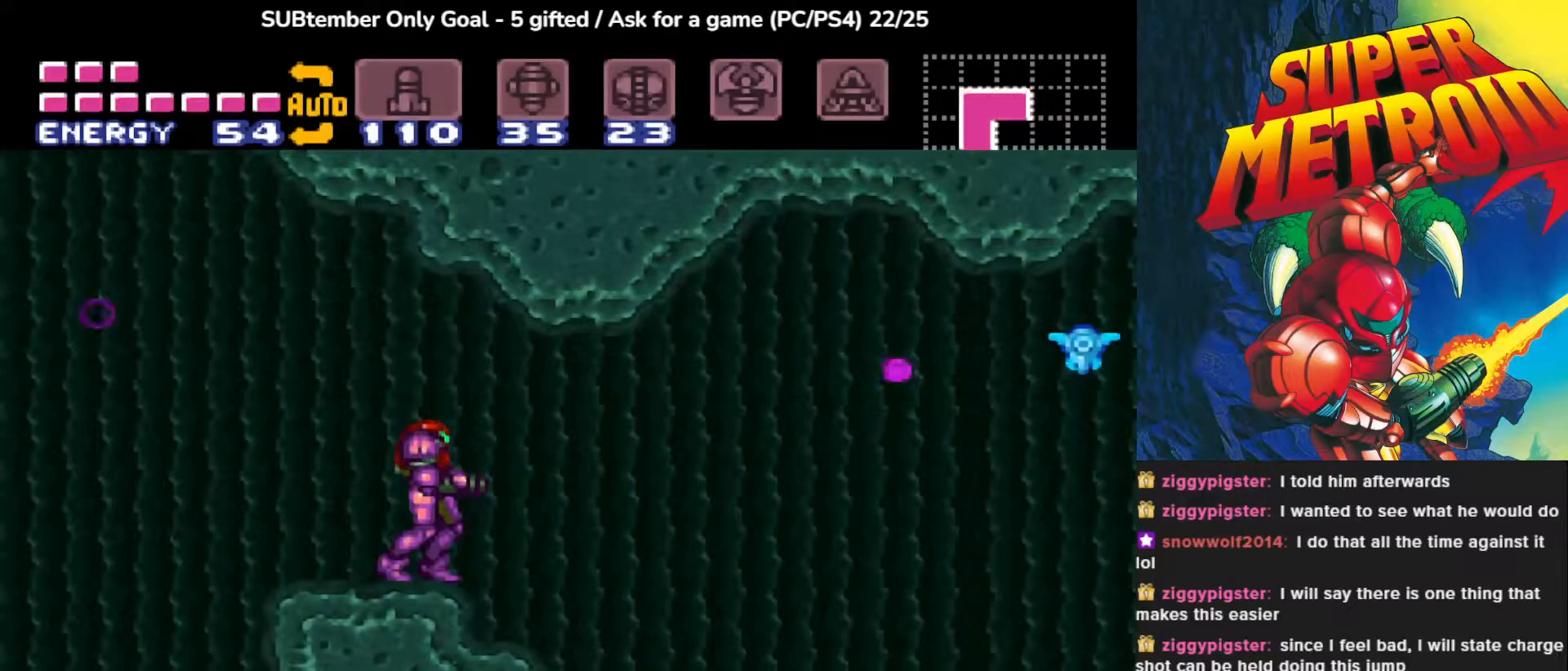
{"buttons": [], "events": []}
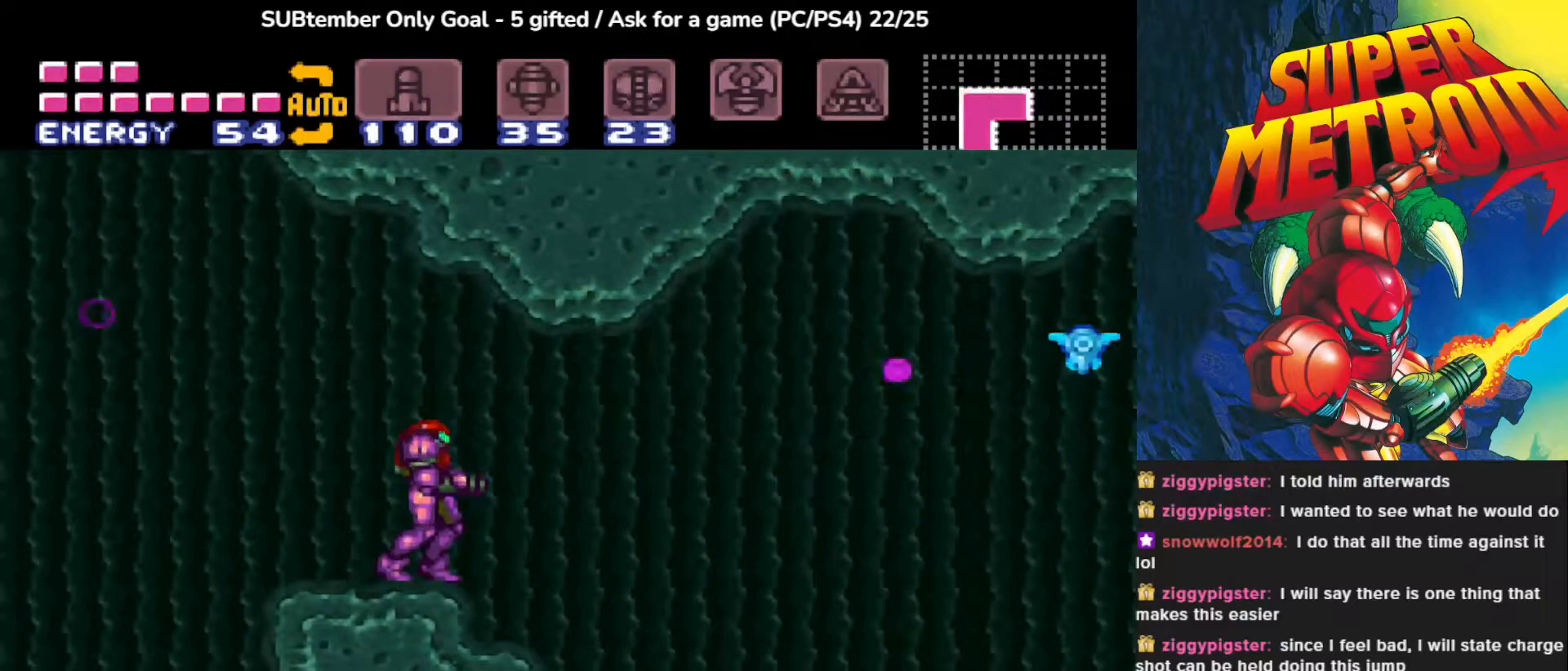
{"buttons": ["SQUARE"], "events": [[17, "SQUARE", "down"]]}
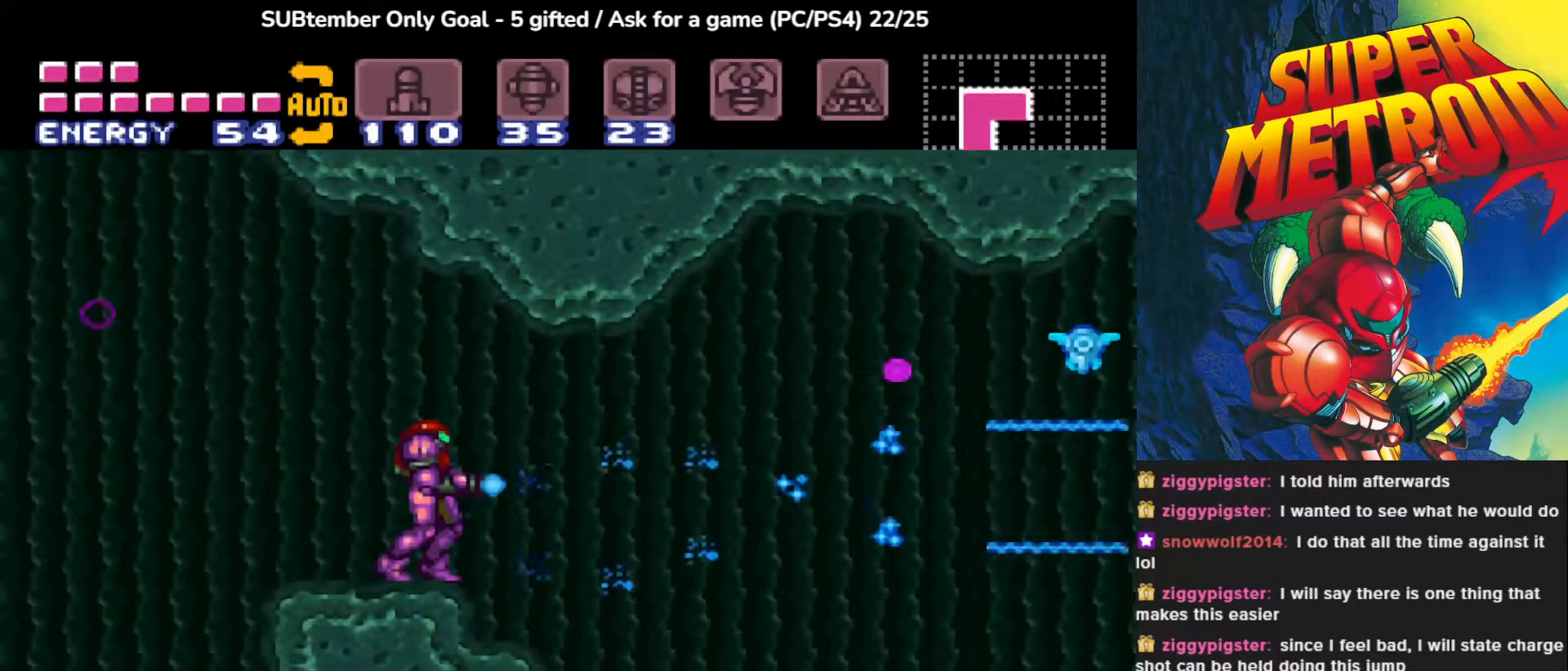
{"buttons": ["SQUARE"], "events": []}
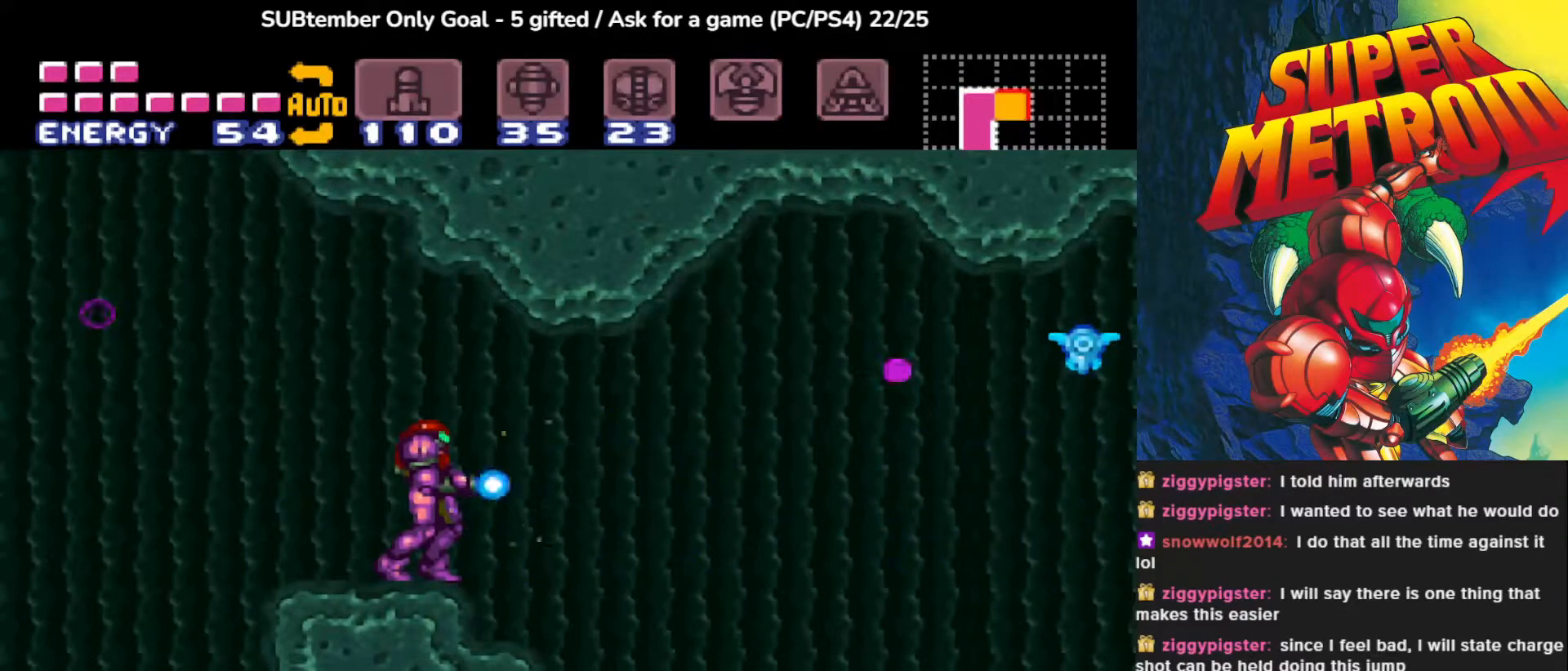
{"buttons": ["SQUARE"], "events": [[233, "DPAD_LEFT", "down"], [450, "DPAD_LEFT", "up"]]}
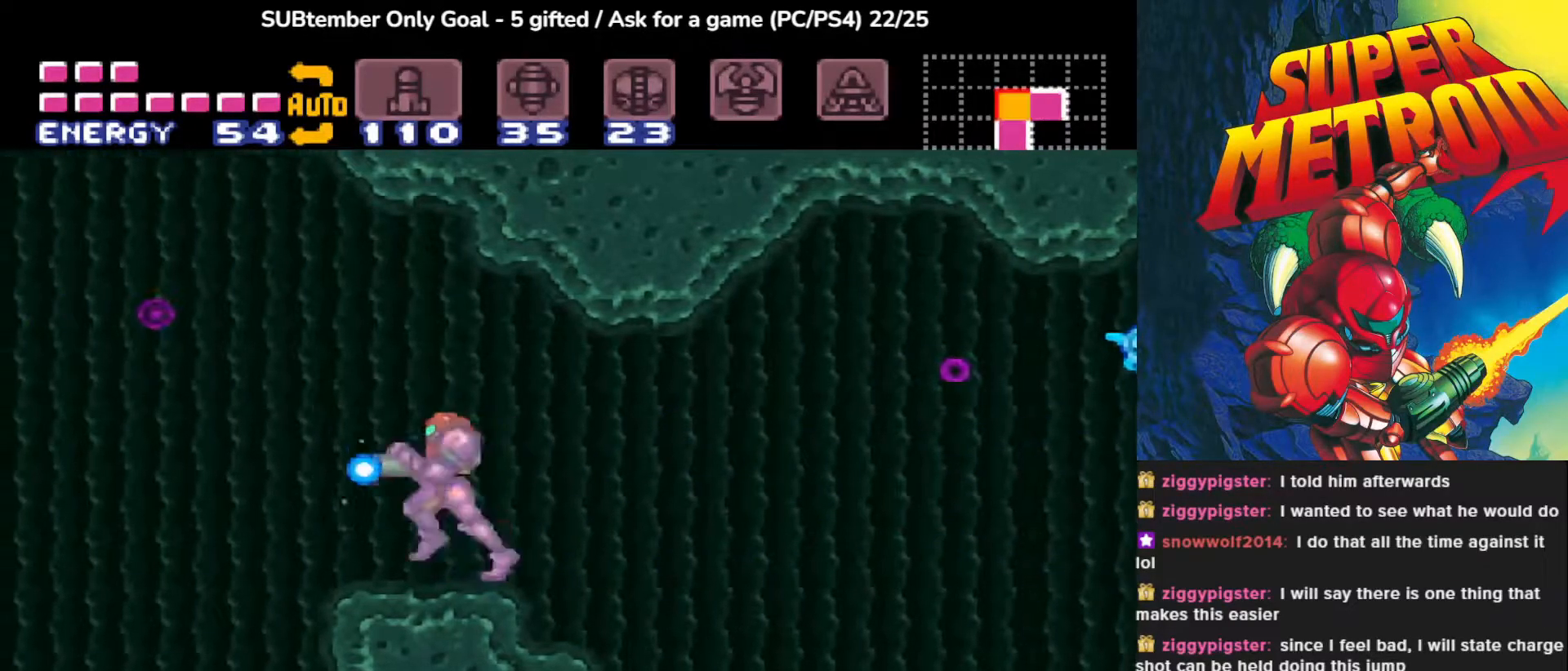
{"buttons": ["CROSS", "SQUARE", "DPAD_LEFT"], "events": [[333, "DPAD_LEFT", "down"], [500, "CROSS", "down"]]}
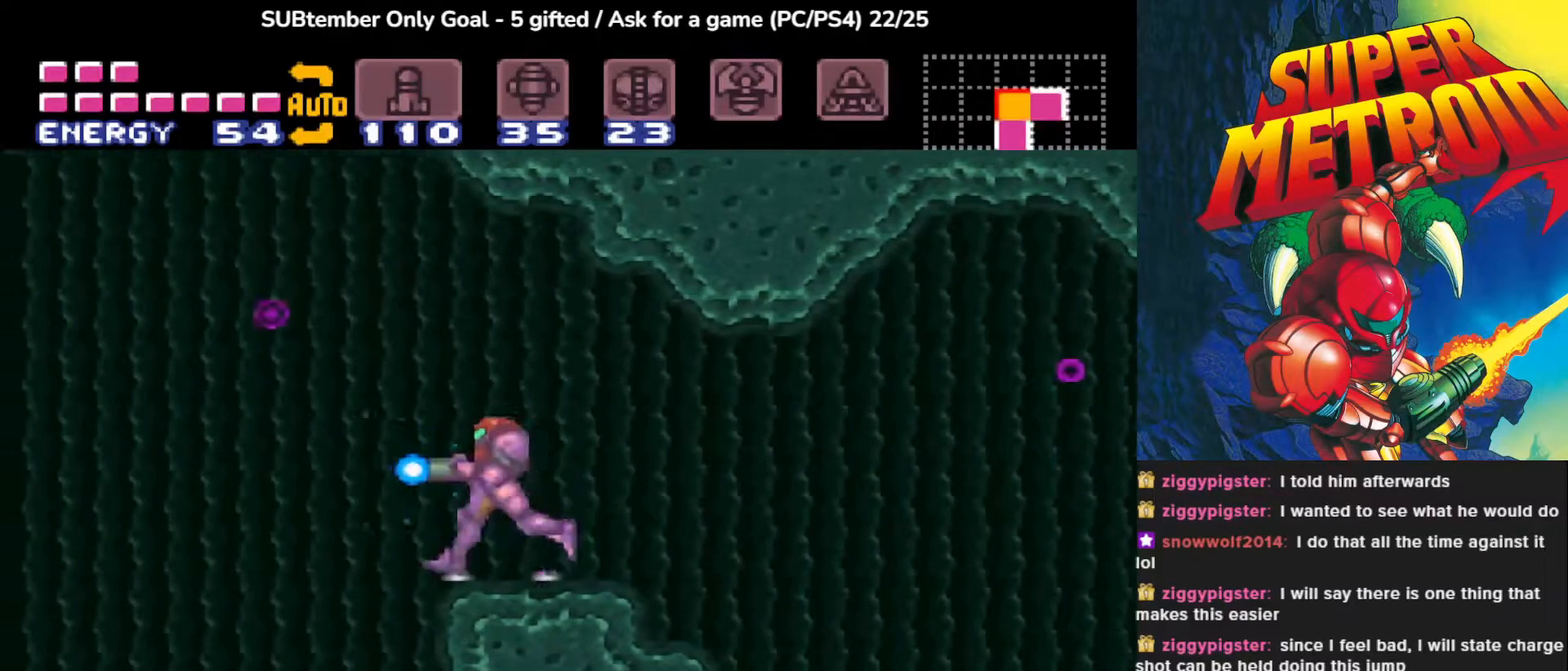
{"buttons": ["SQUARE", "DPAD_RIGHT"], "events": [[217, "CROSS", "up"], [367, "DPAD_LEFT", "up"], [450, "DPAD_RIGHT", "down"]]}
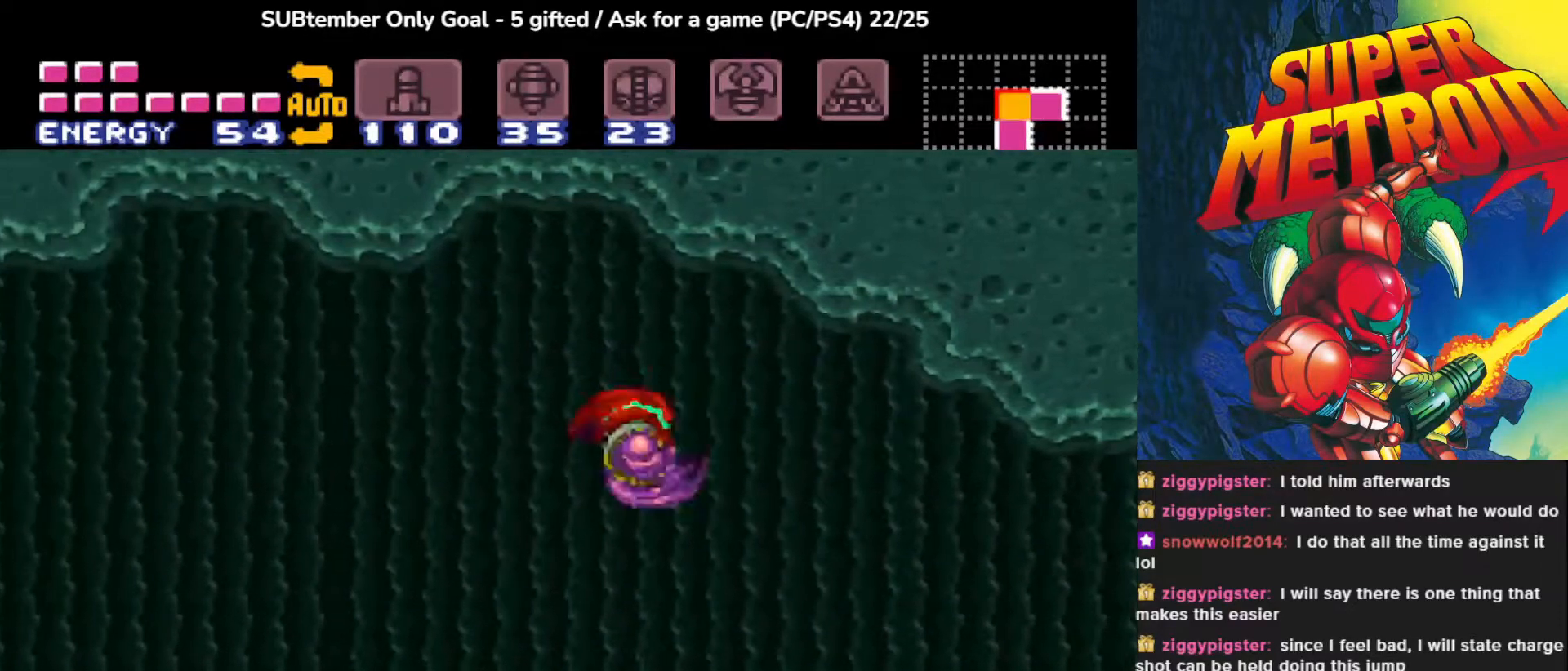
{"buttons": ["SQUARE", "DPAD_RIGHT"], "events": []}
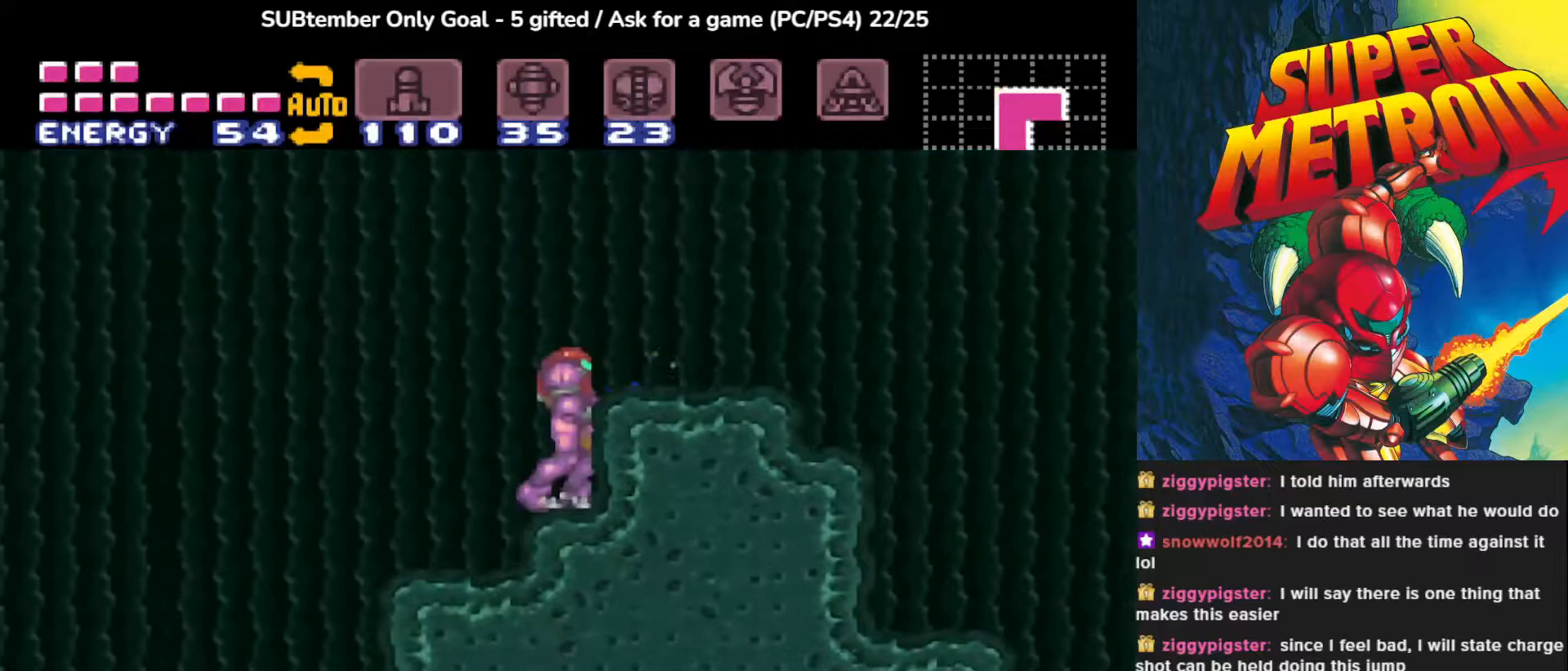
{"buttons": ["SQUARE", "DPAD_RIGHT"], "events": [[67, "CROSS", "down"], [300, "CROSS", "up"]]}
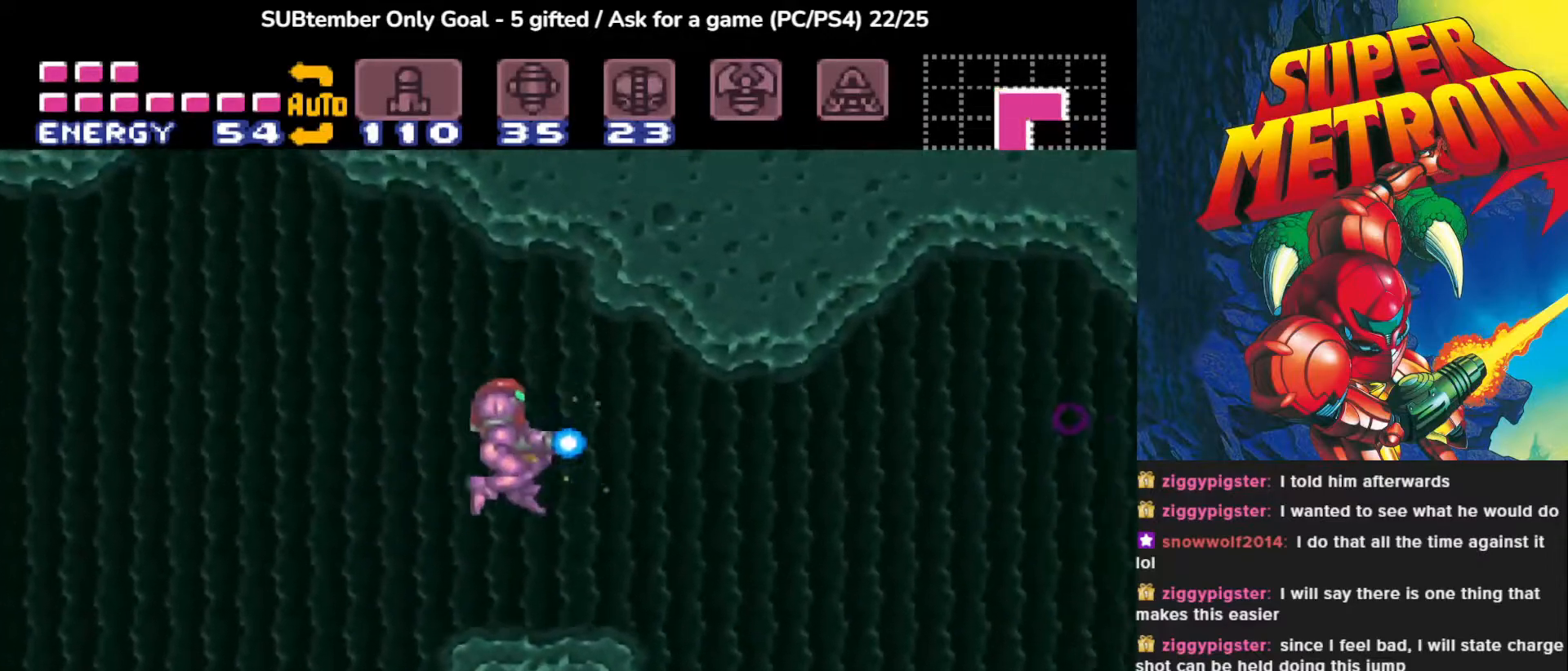
{"buttons": ["SQUARE"], "events": [[417, "DPAD_RIGHT", "up"]]}
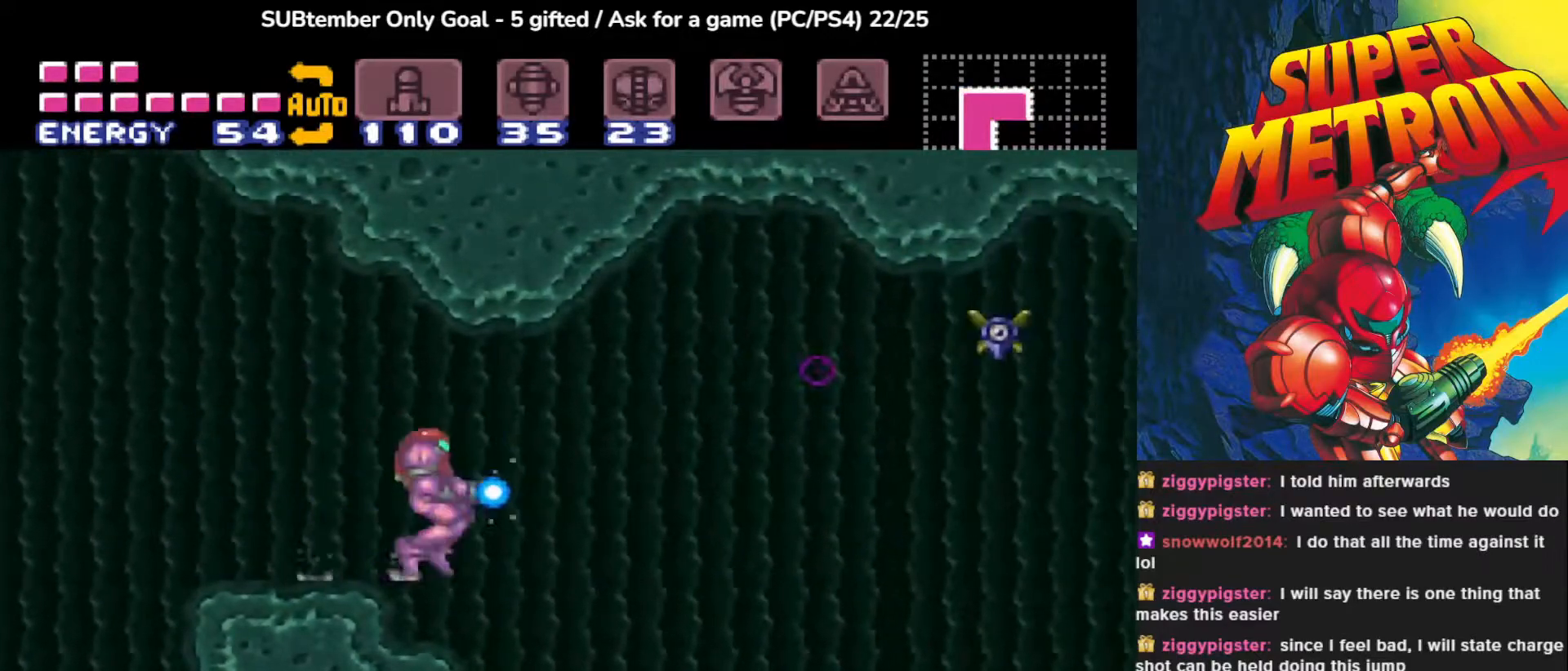
{"buttons": ["SQUARE"], "events": [[333, "DPAD_RIGHT", "down"], [467, "DPAD_RIGHT", "up"]]}
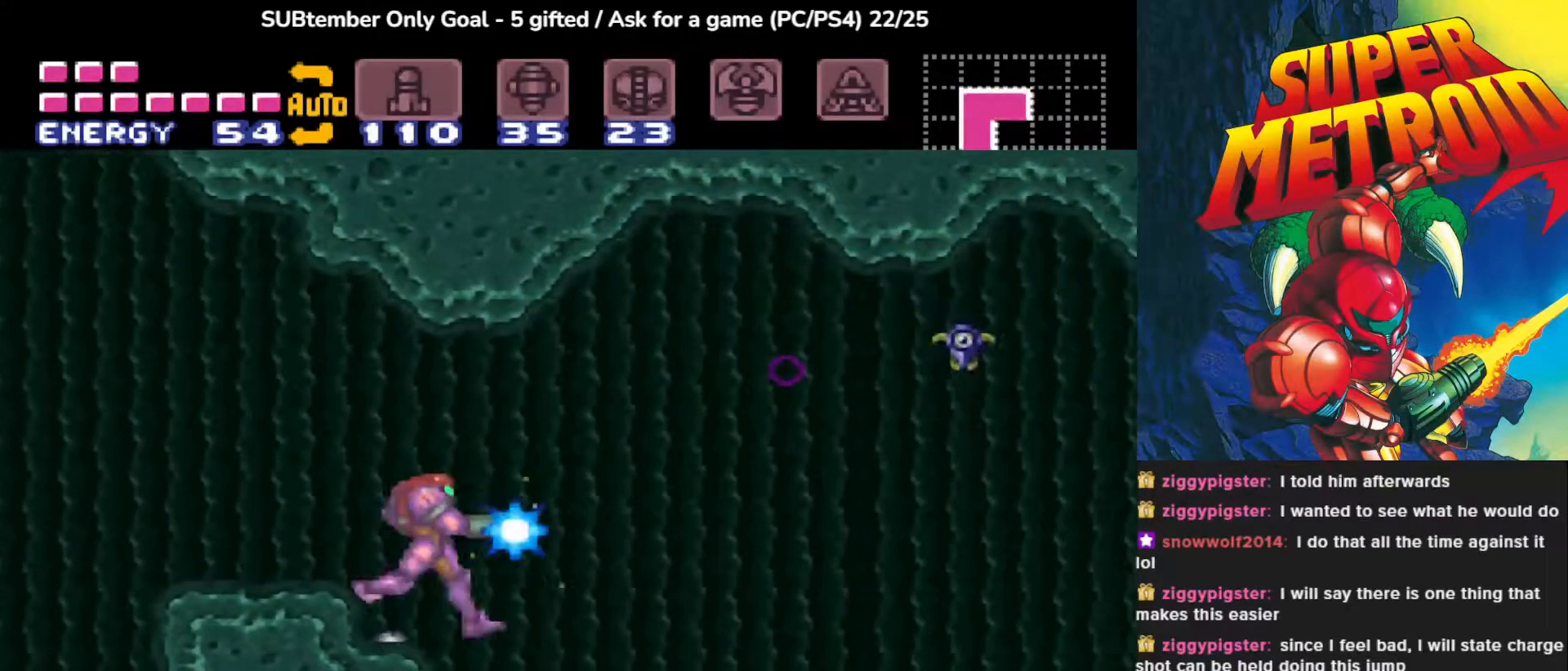
{"buttons": ["SQUARE"], "events": []}
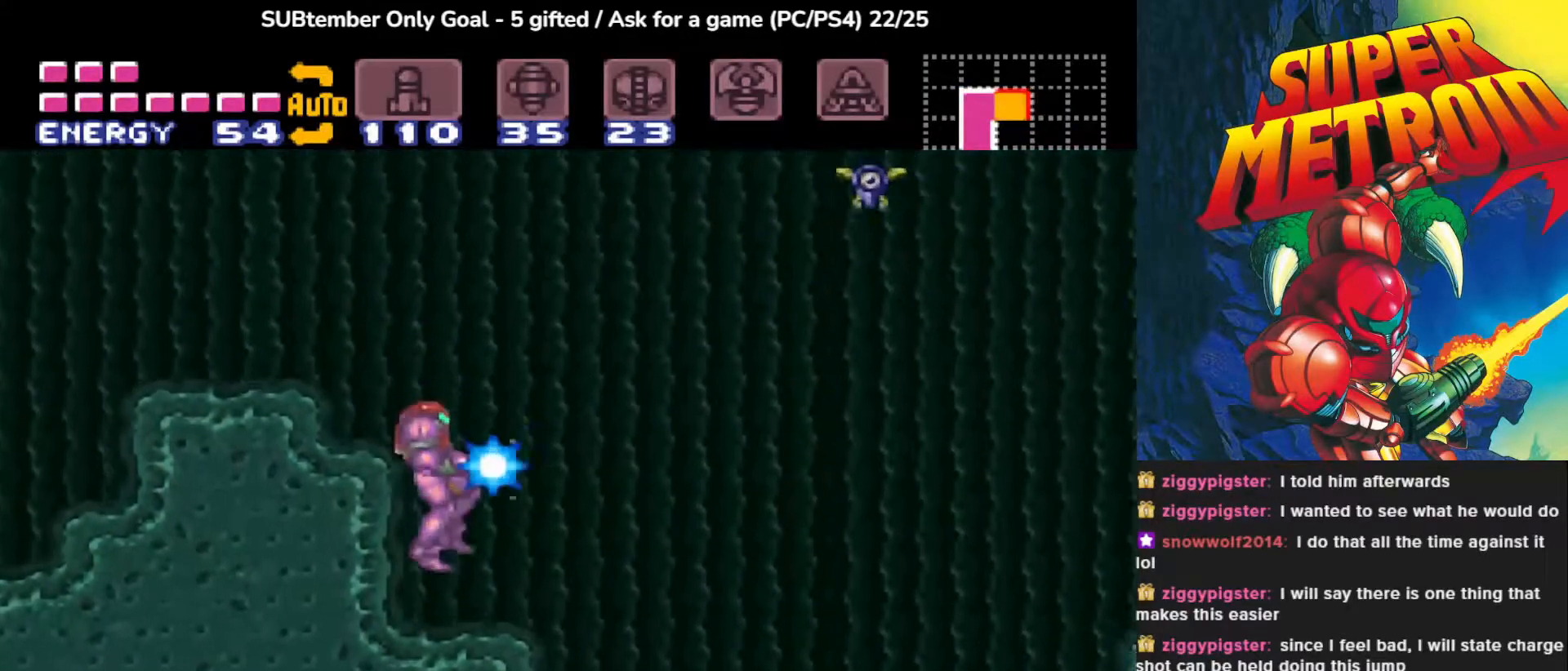
{"buttons": ["CROSS", "SQUARE", "DPAD_RIGHT"], "events": [[167, "DPAD_RIGHT", "down"], [250, "CROSS", "down"]]}
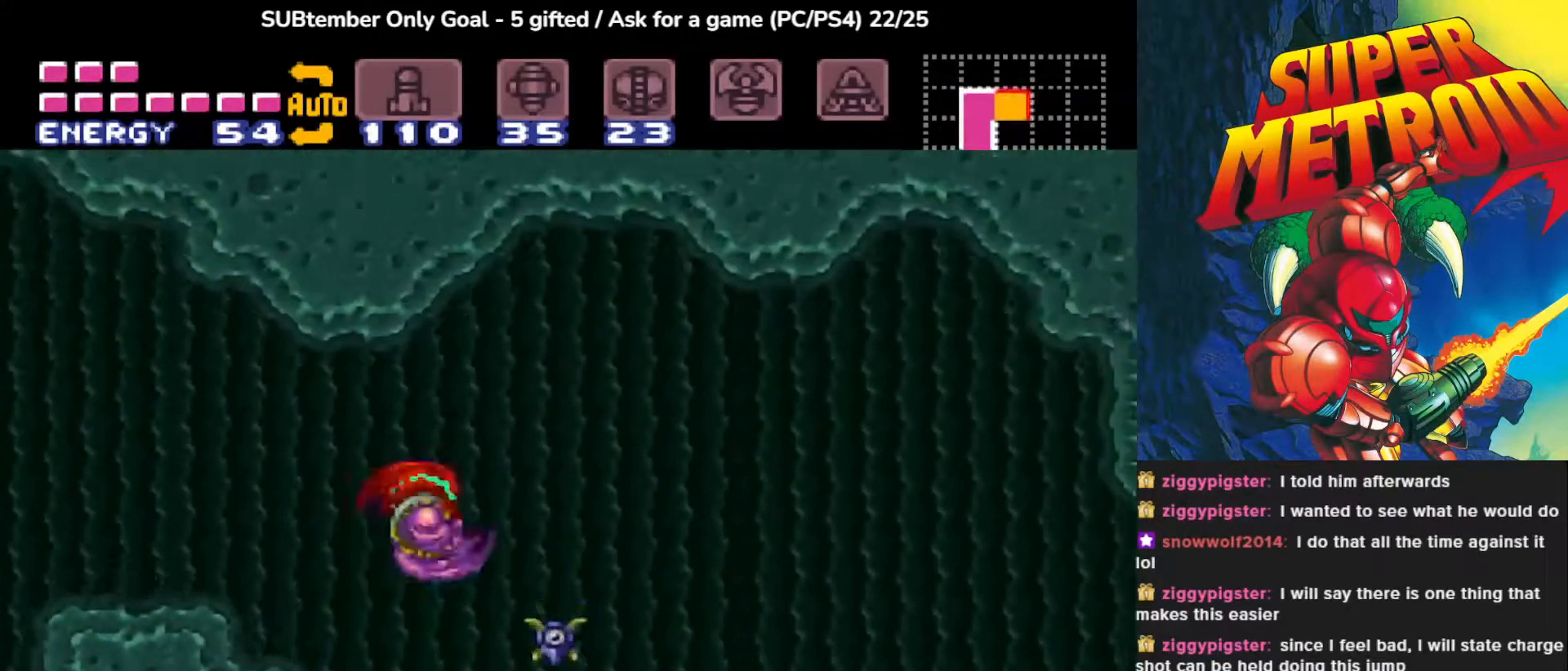
{"buttons": ["SQUARE", "DPAD_LEFT"], "events": [[67, "CROSS", "up"], [150, "DPAD_RIGHT", "up"], [283, "DPAD_LEFT", "down"]]}
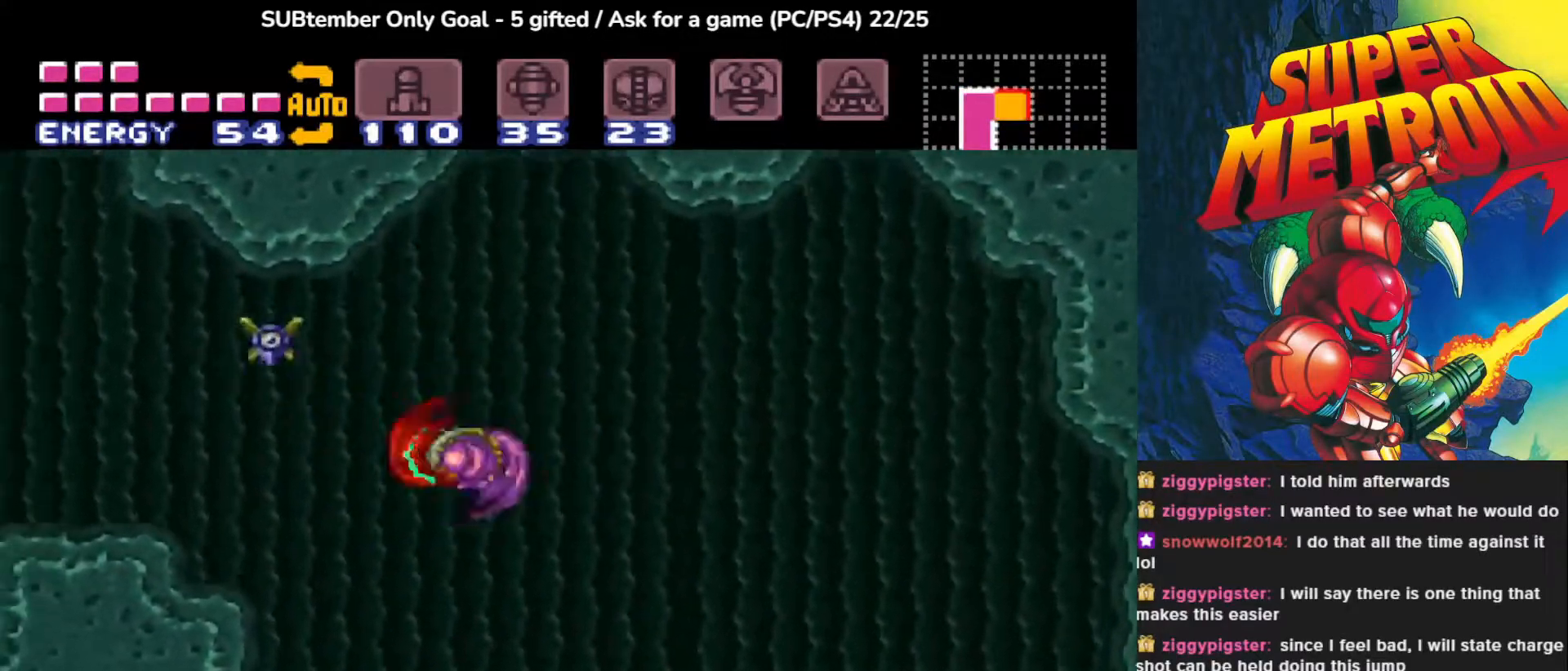
{"buttons": ["SQUARE"], "events": [[283, "DPAD_LEFT", "up"]]}
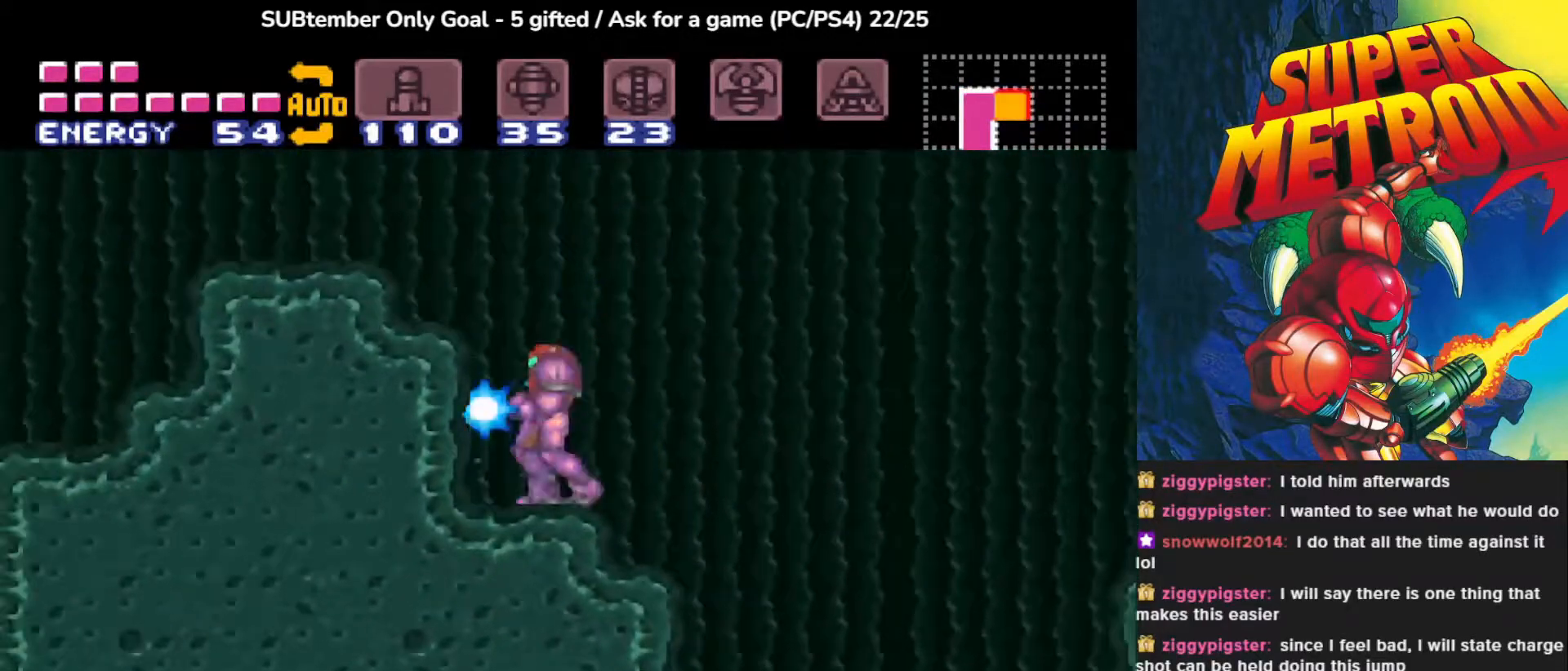
{"buttons": ["SQUARE"], "events": [[33, "DPAD_RIGHT", "down"], [200, "DPAD_RIGHT", "up"]]}
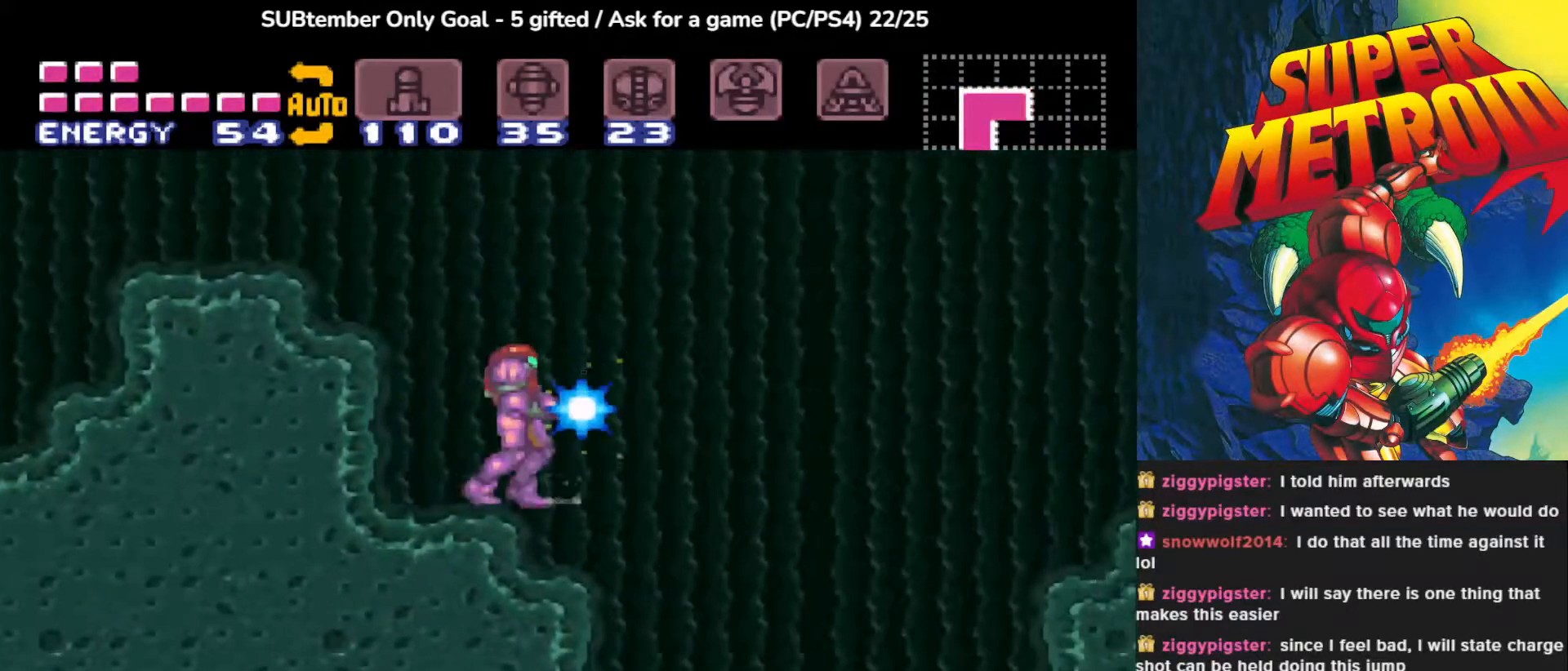
{"buttons": ["CROSS", "SQUARE", "DPAD_LEFT"], "events": [[200, "DPAD_LEFT", "down"], [233, "CROSS", "down"]]}
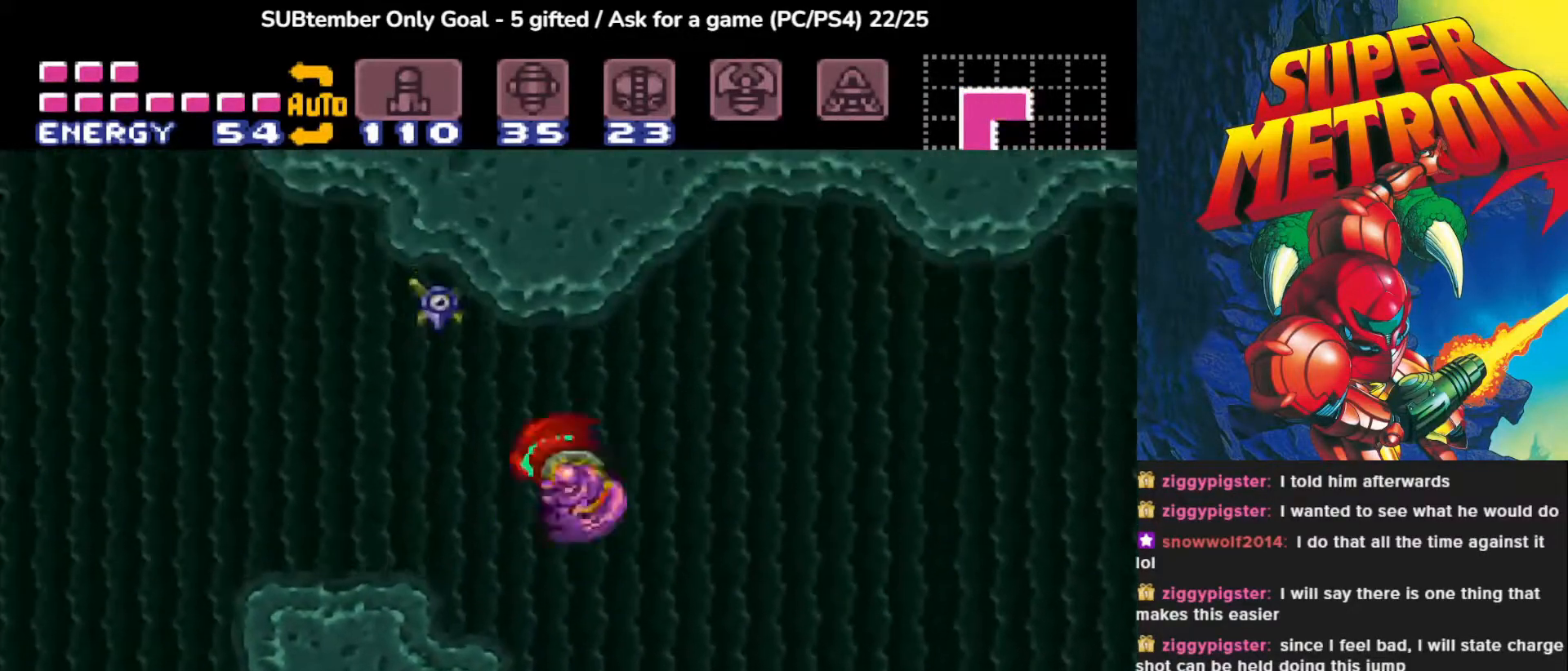
{"buttons": ["SQUARE", "DPAD_RIGHT"], "events": [[317, "DPAD_LEFT", "up"], [383, "CROSS", "up"], [450, "DPAD_RIGHT", "down"]]}
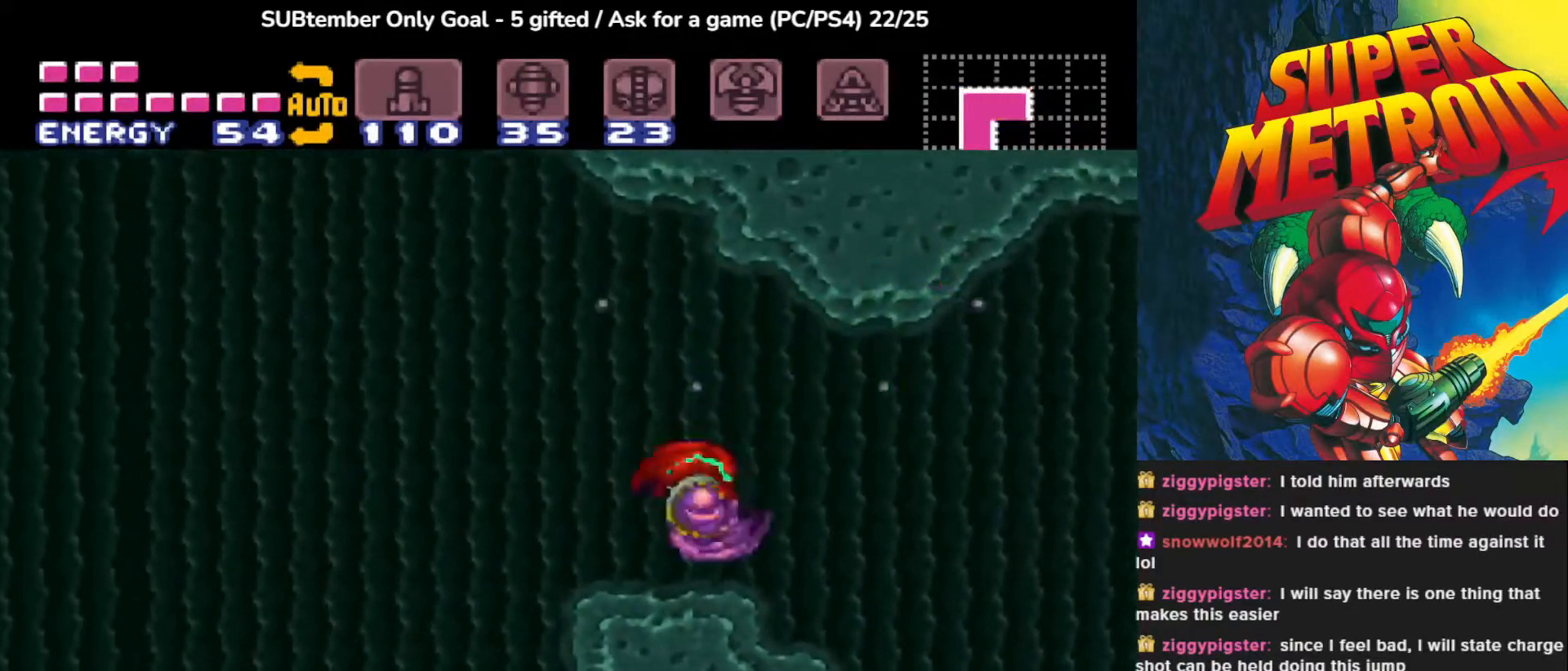
{"buttons": ["DPAD_RIGHT"], "events": [[200, "SQUARE", "up"]]}
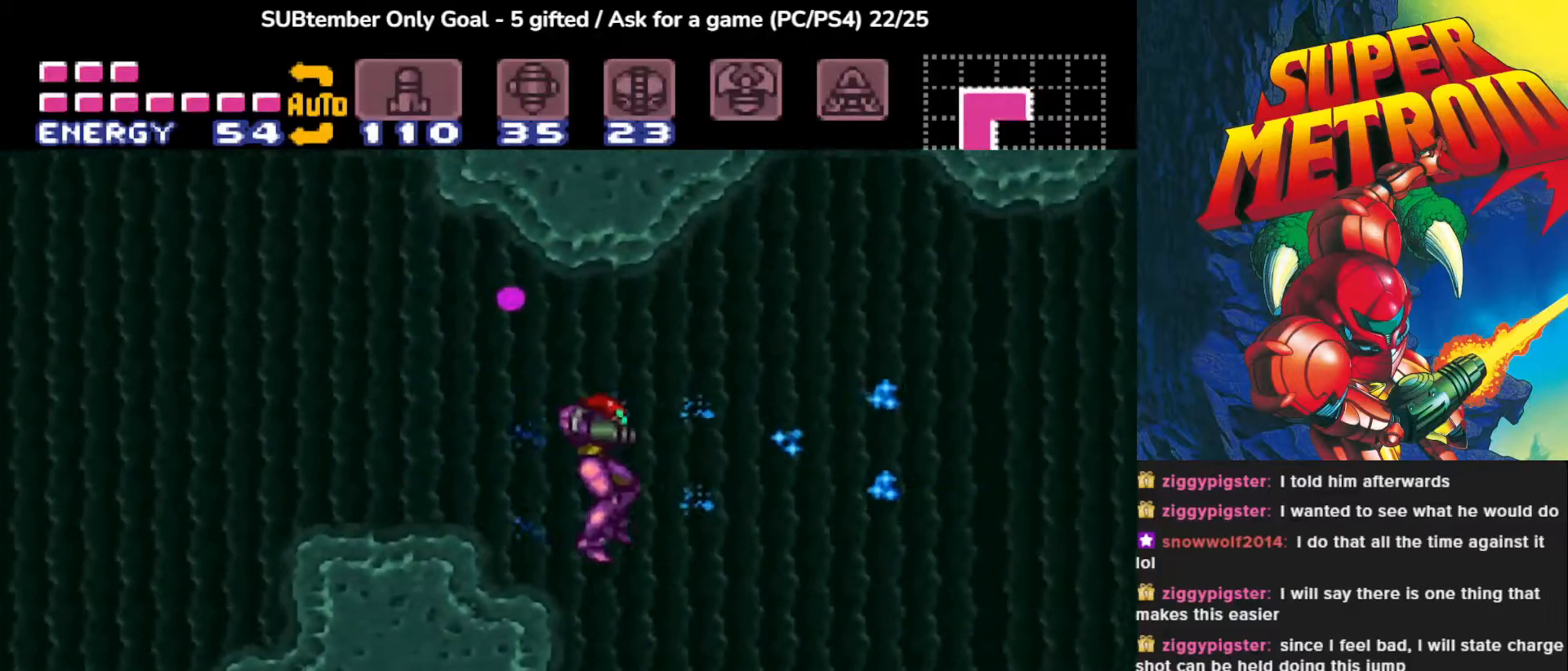
{"buttons": [], "events": [[383, "DPAD_RIGHT", "up"]]}